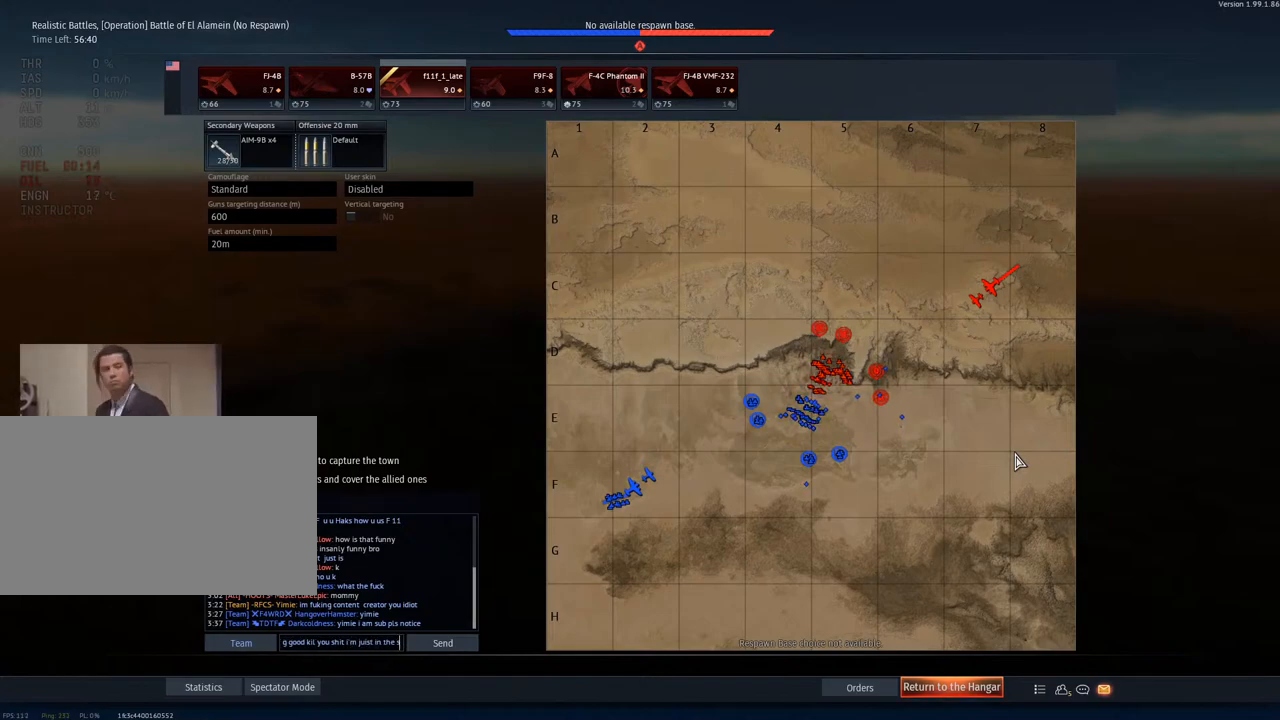
Gameplay with keyboard and mouse; each line is a JSON object with the keys and mouse buttons held at the frame after it. "events" lists presses ("down") and releases ("up") of "1", "2", "3", "4", "5", "a", "alt", "c", "caps_lock", "ctrl", "d", "e", "f", "g", "q", "r", "s", "shift", "space", "t", "tab", "v", "w", "x", "z", "mouse_left", "mouse_wheel" and "mouse_right" between this image and that frame as [ms after this image, input, new state], when the widget could be followed in between. "mouse_left", "mouse_wheel", "mouse_right" = the "left", "wheel", "right" buttons of the "mouse" list. No other keys are recorded. "wheel" means that the mouse wheel is clicked or scrolled. "mouse_move" is the direction in which the mouse moves at that frame (one of eight, or "still"), when it could be read.
{"keys": ["e"], "mouse": [], "mouse_move": "still", "events": [[33, "t", "down"], [83, "t", "up"], [217, "r", "down"], [400, "r", "up"], [500, "e", "down"]]}
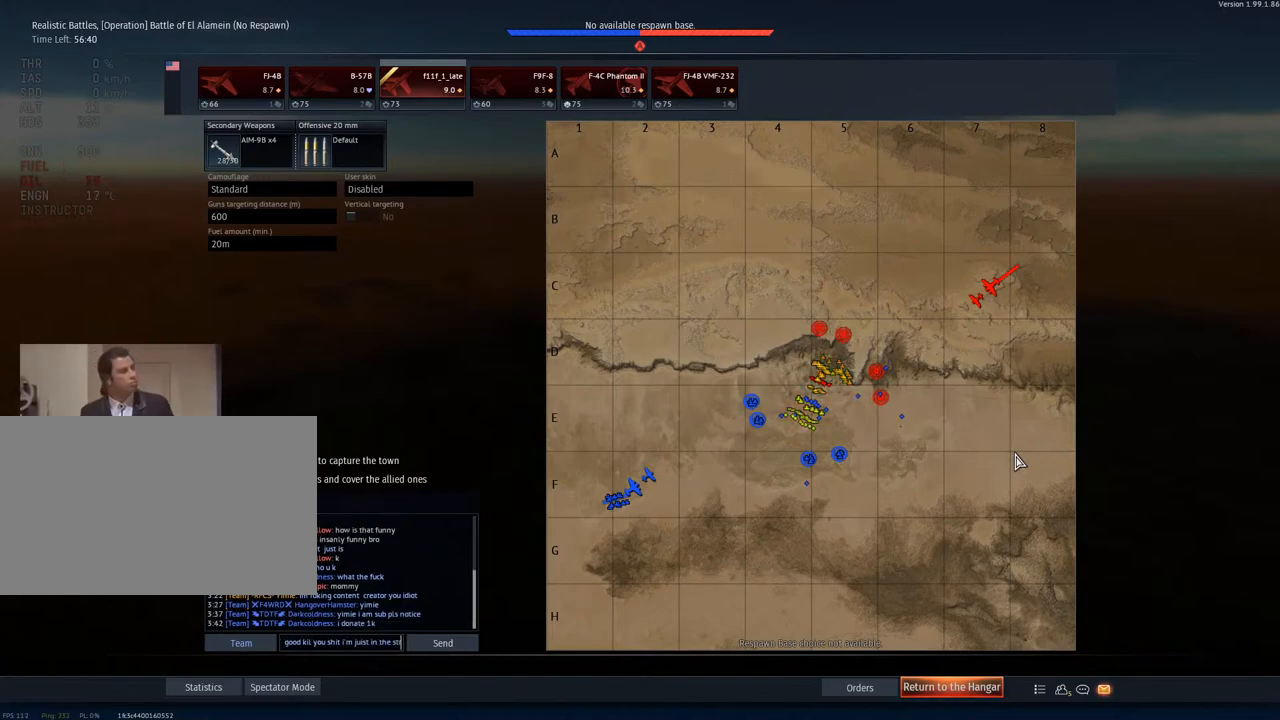
{"keys": [], "mouse": [], "mouse_move": "still", "events": [[134, "a", "down"], [134, "e", "up"], [234, "a", "up"]]}
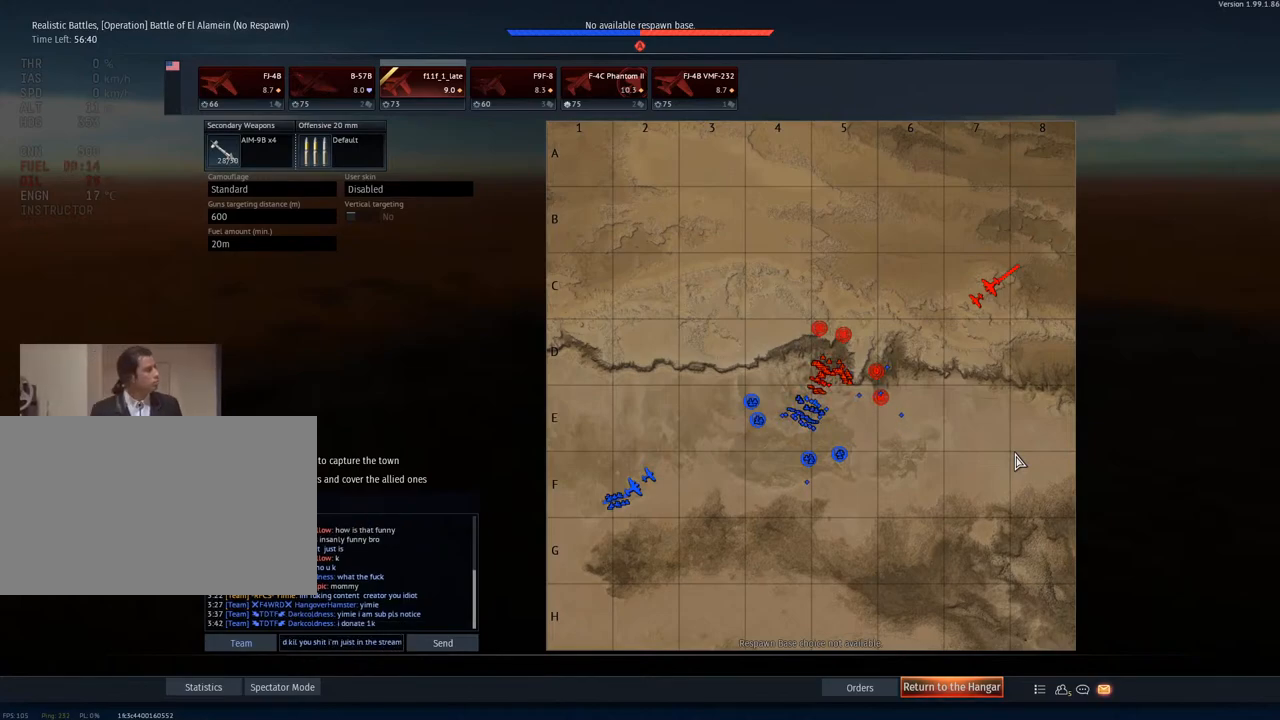
{"keys": [], "mouse": [], "mouse_move": "still", "events": []}
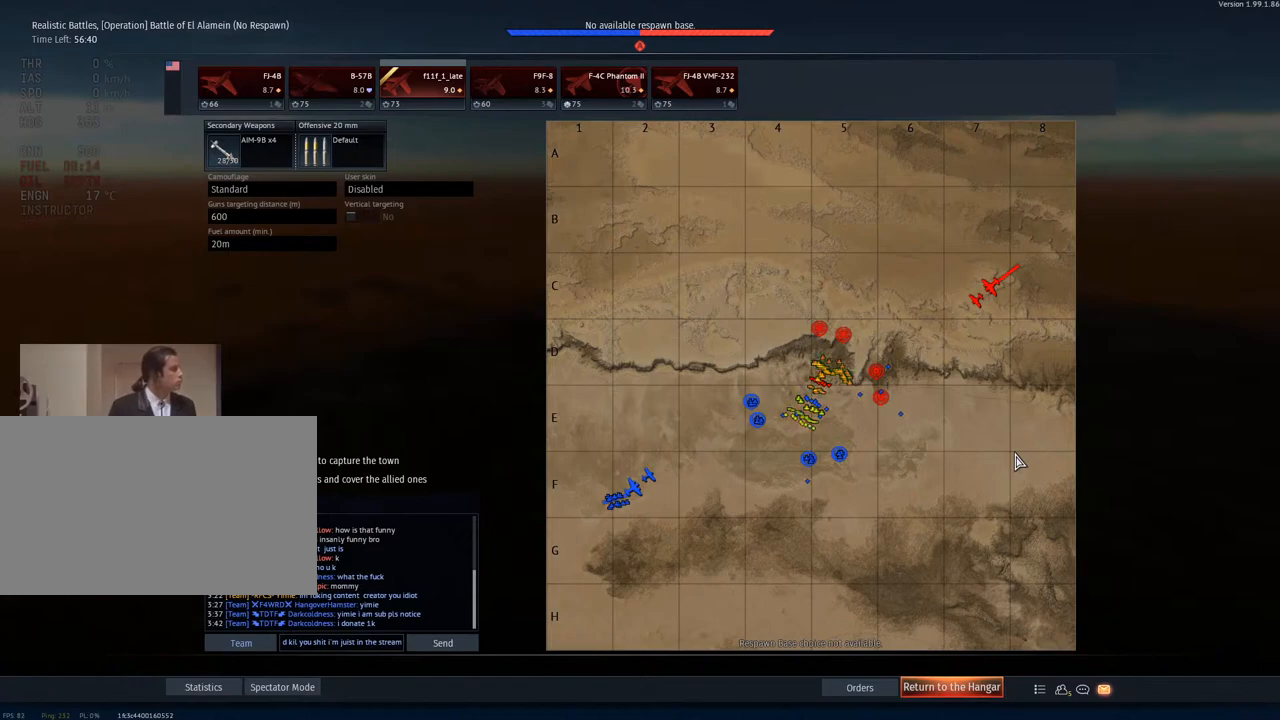
{"keys": [], "mouse": [], "mouse_move": "still", "events": []}
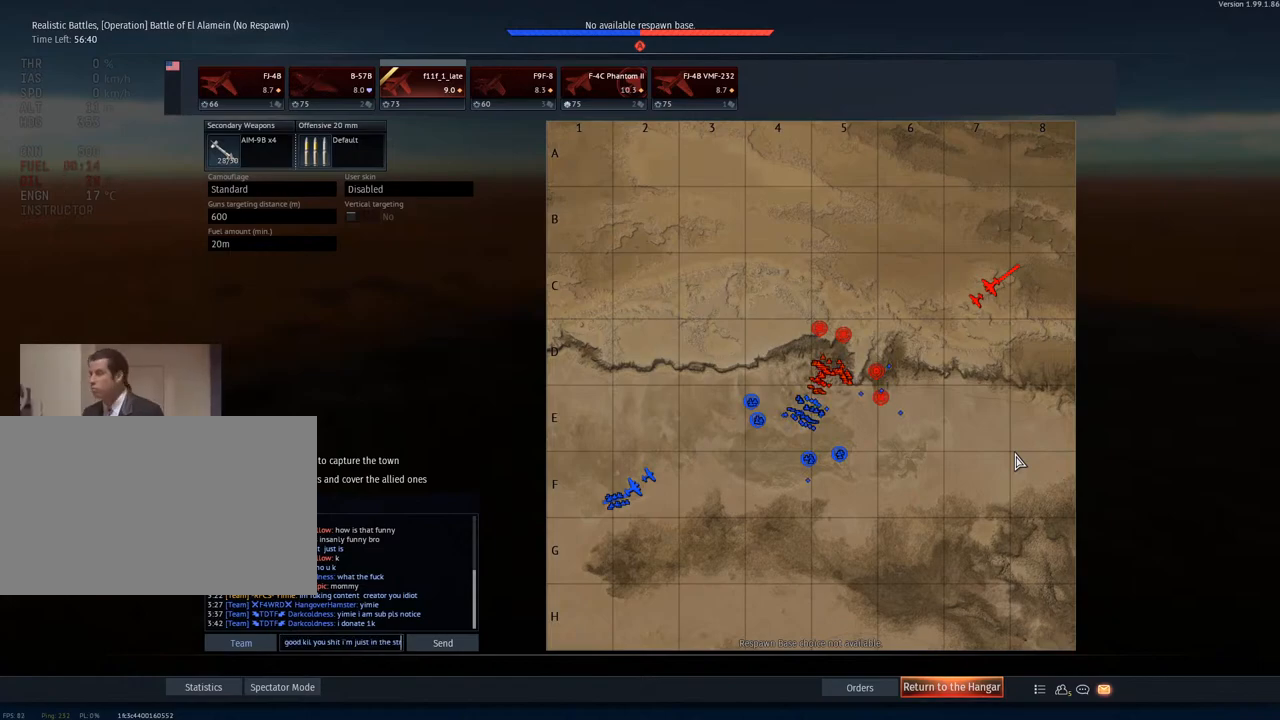
{"keys": [], "mouse": [], "mouse_move": "still", "events": []}
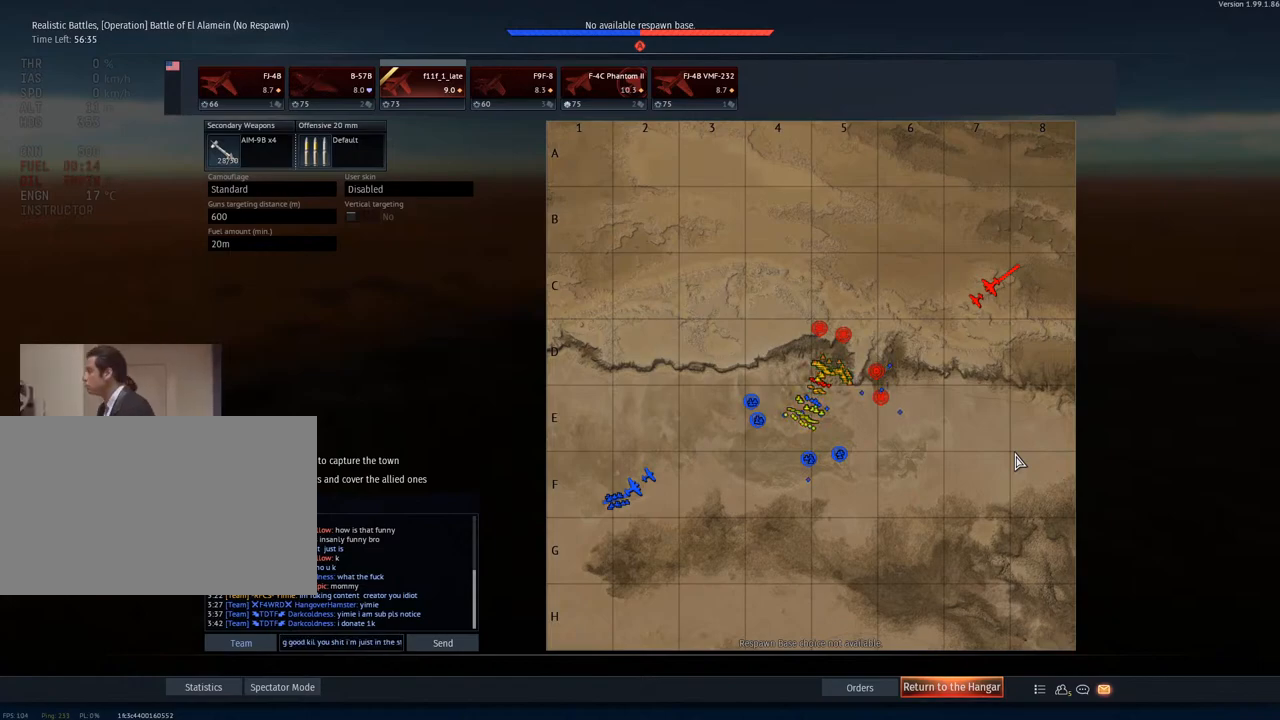
{"keys": [], "mouse": [], "mouse_move": "still", "events": []}
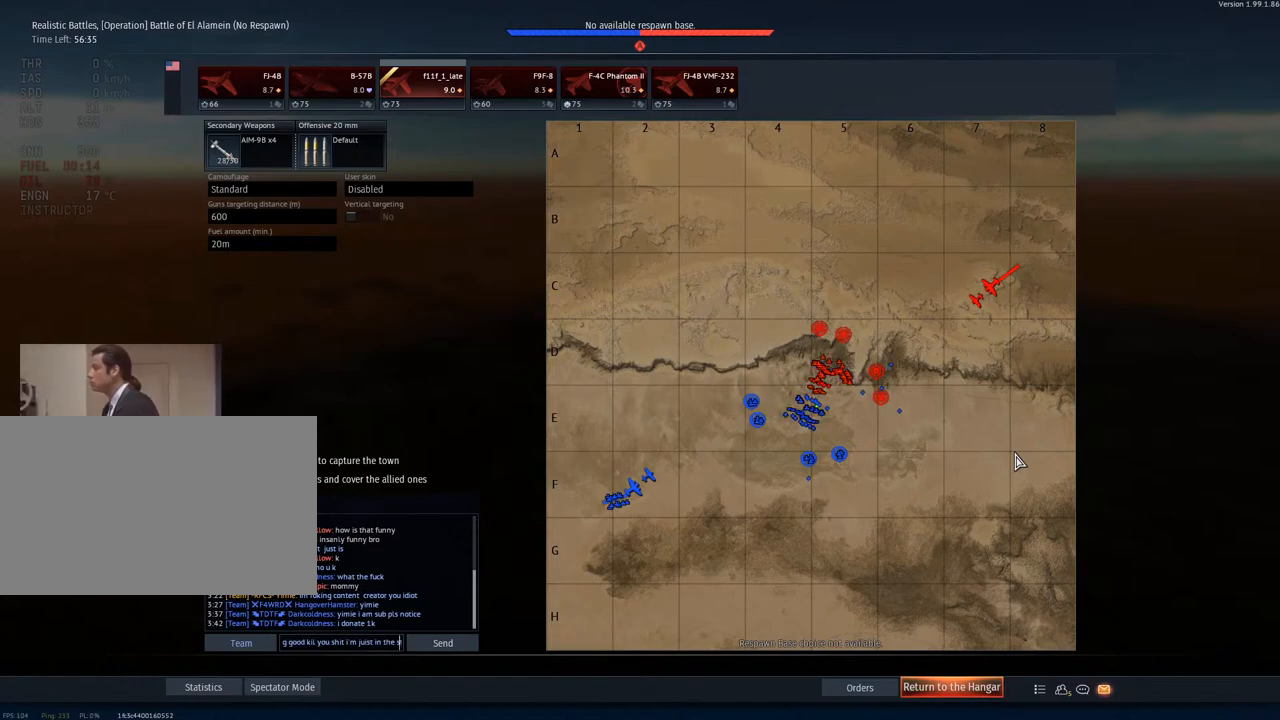
{"keys": [], "mouse": [], "mouse_move": "still", "events": []}
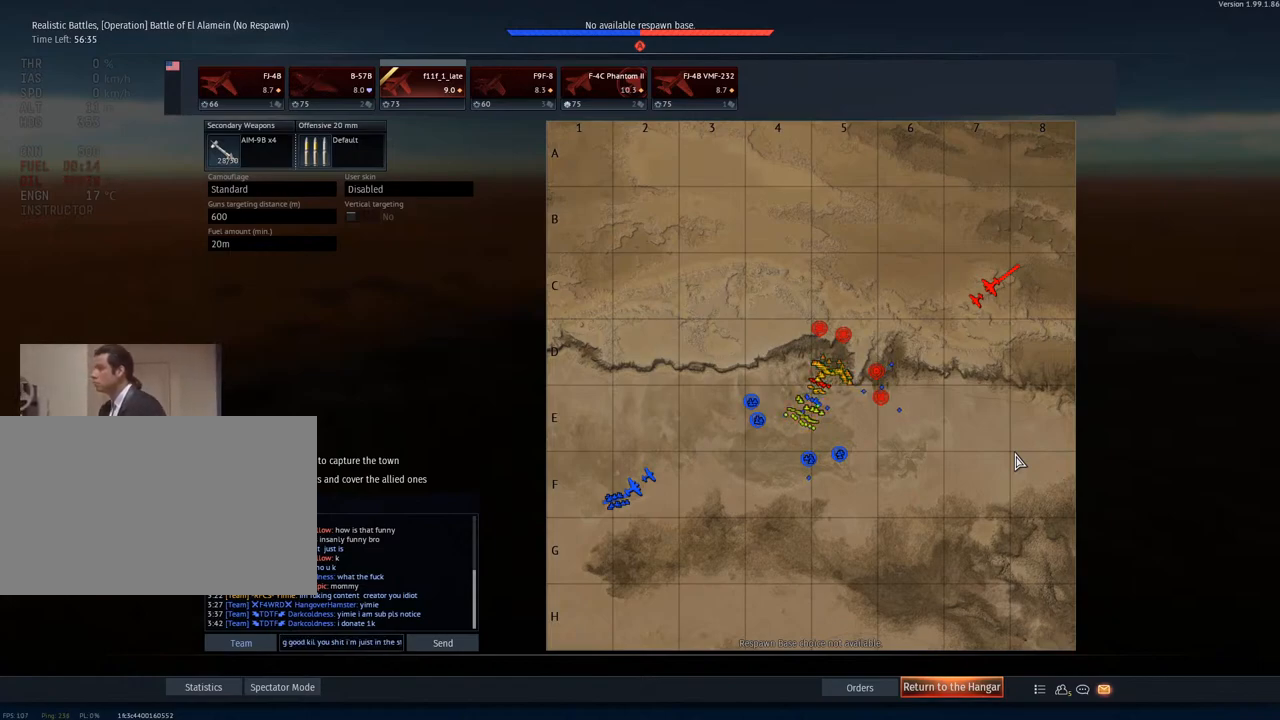
{"keys": [], "mouse": [], "mouse_move": "still", "events": []}
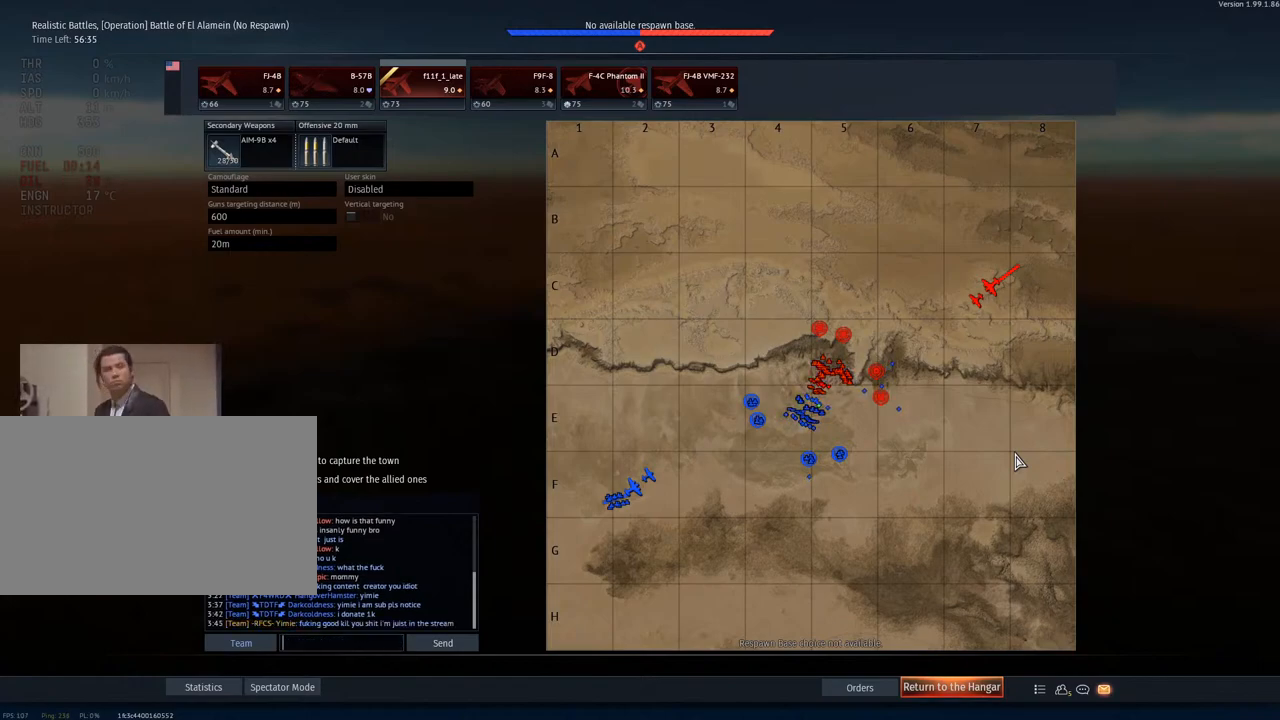
{"keys": [], "mouse": [], "mouse_move": "still", "events": []}
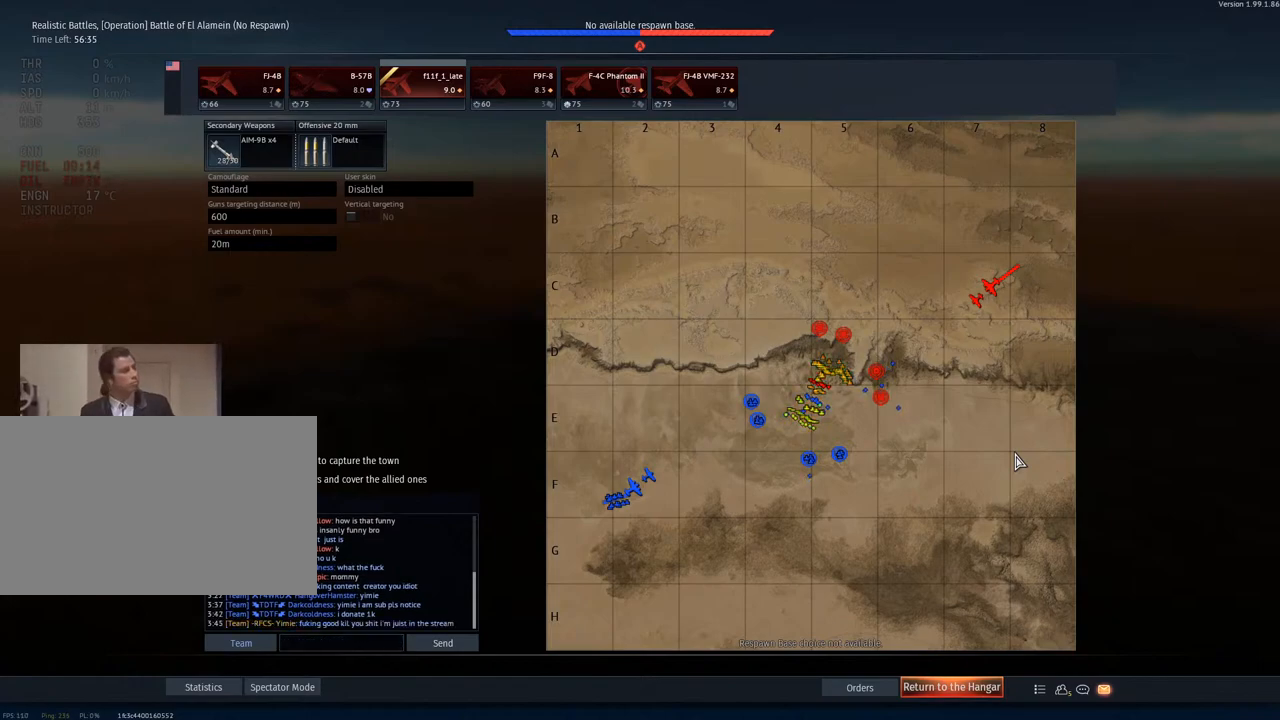
{"keys": [], "mouse": [], "mouse_move": "still", "events": []}
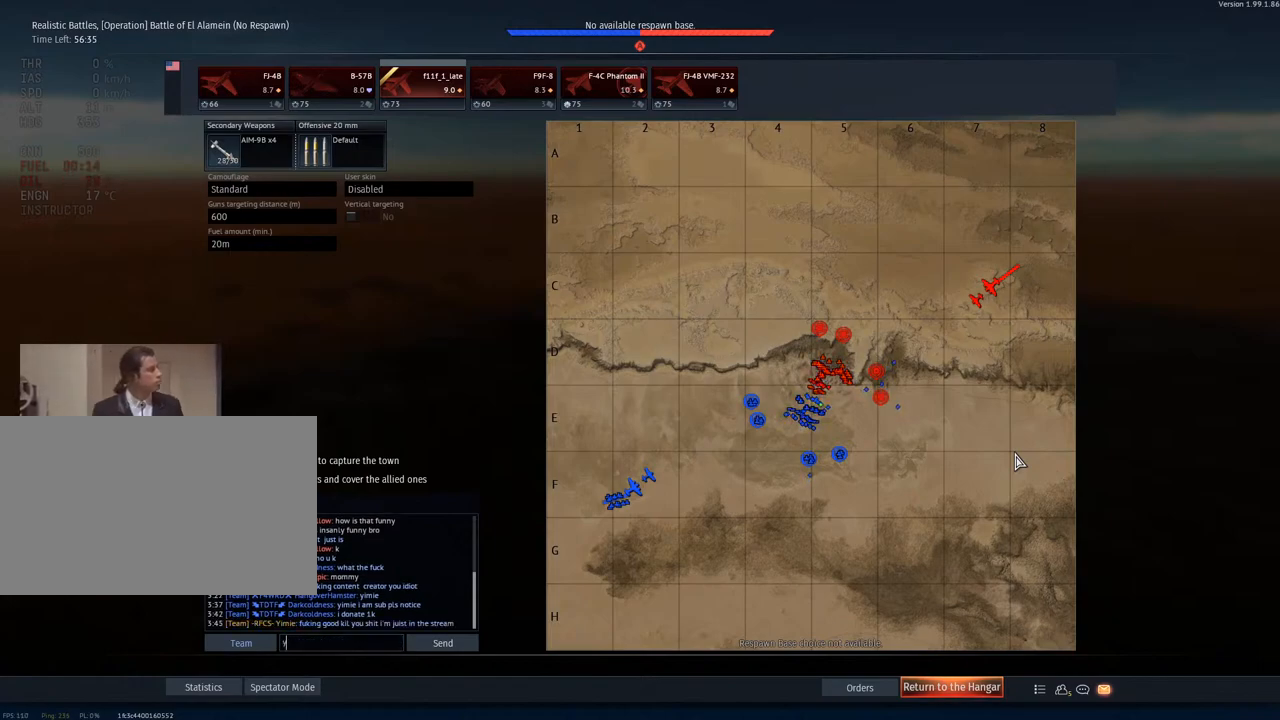
{"keys": [], "mouse": [], "mouse_move": "still", "events": [[334, "space", "down"], [467, "space", "up"]]}
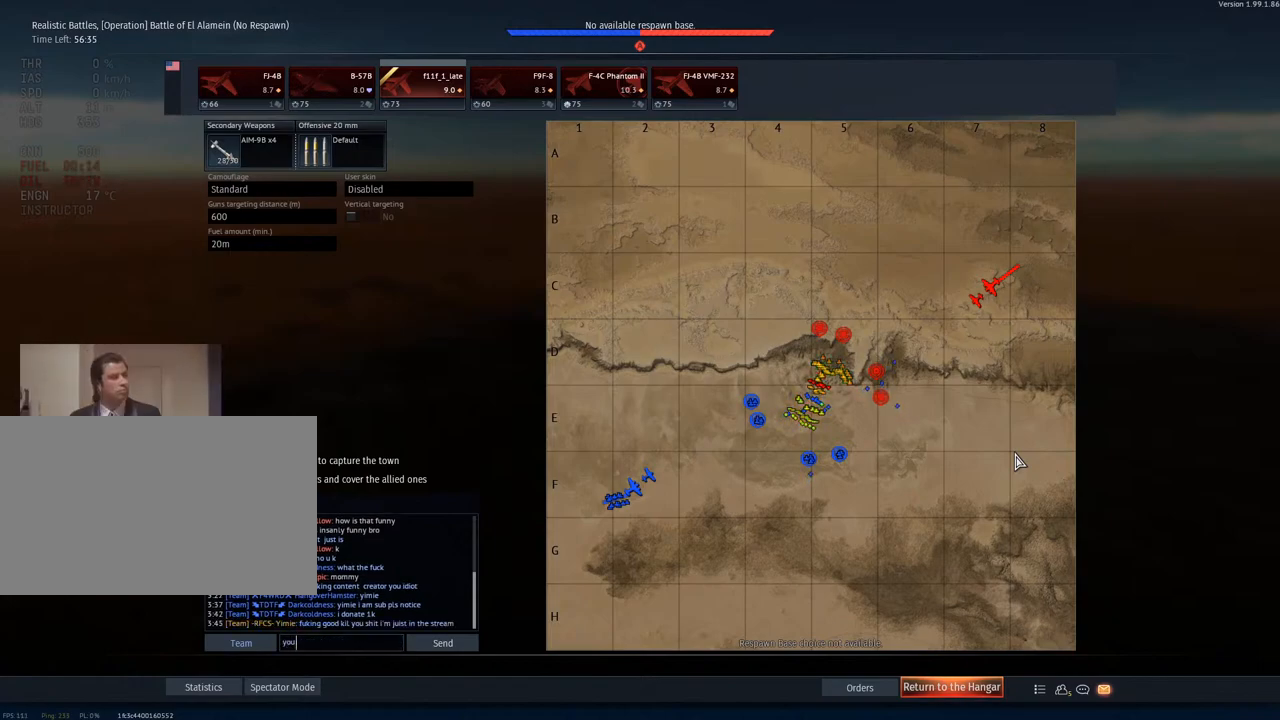
{"keys": [], "mouse": [], "mouse_move": "still", "events": [[200, "f", "down"], [350, "f", "up"]]}
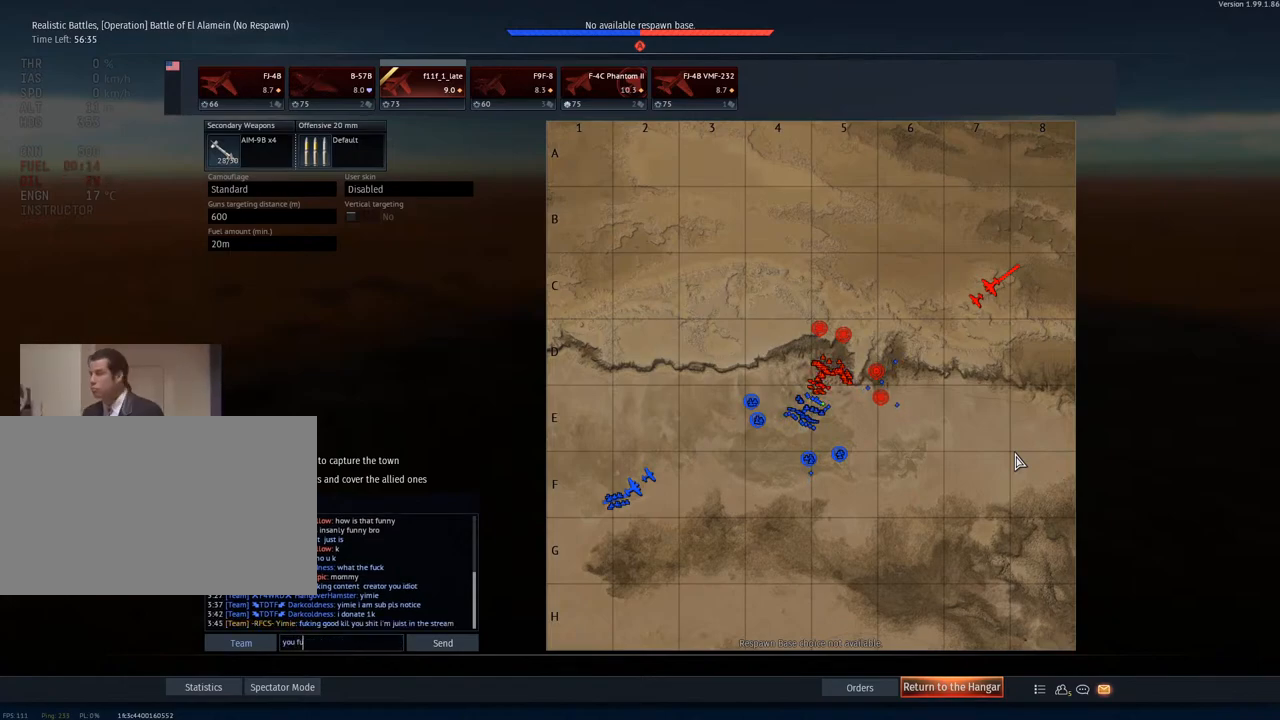
{"keys": [], "mouse": [], "mouse_move": "still", "events": []}
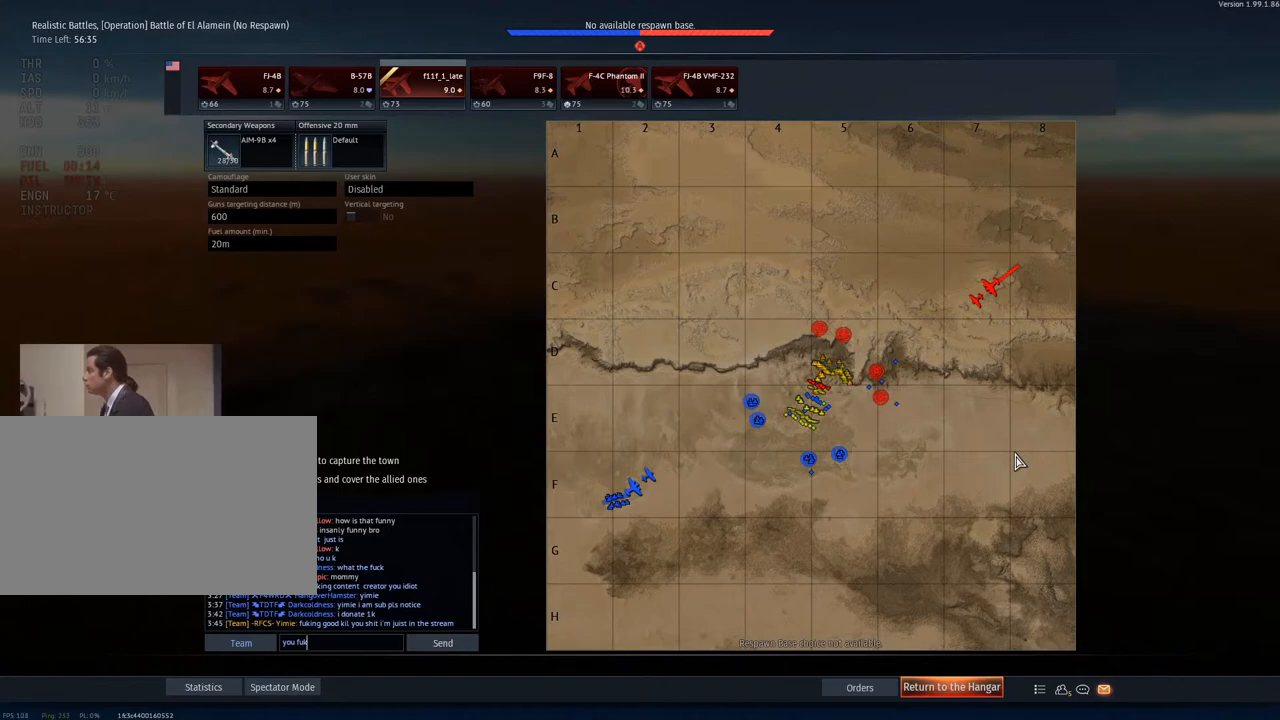
{"keys": [], "mouse": [], "mouse_move": "still", "events": []}
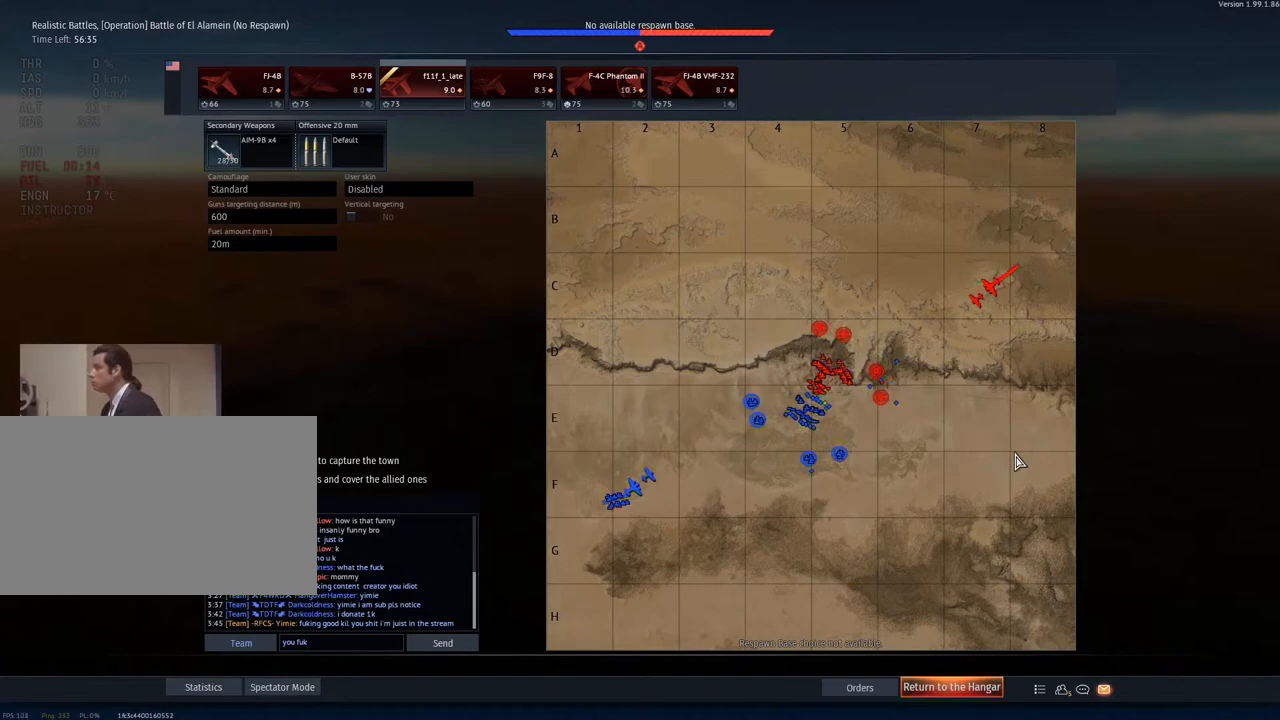
{"keys": [], "mouse": [], "mouse_move": "still", "events": []}
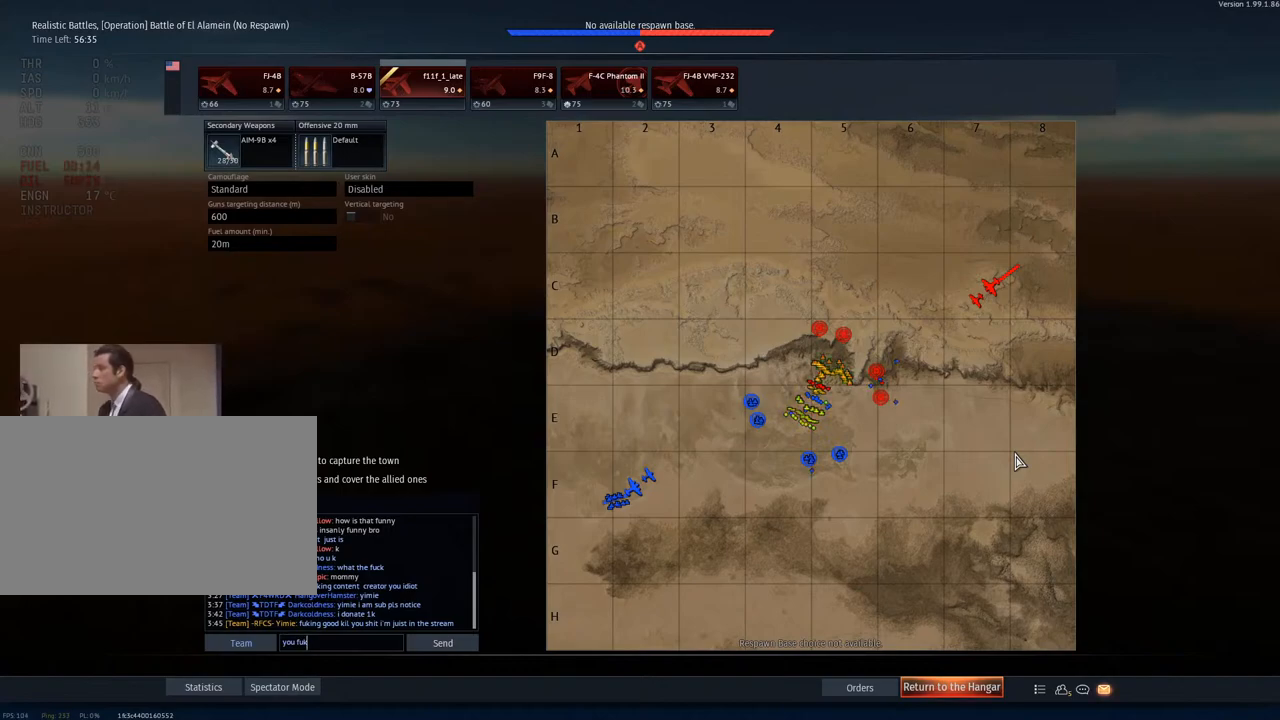
{"keys": [], "mouse": [], "mouse_move": "still", "events": []}
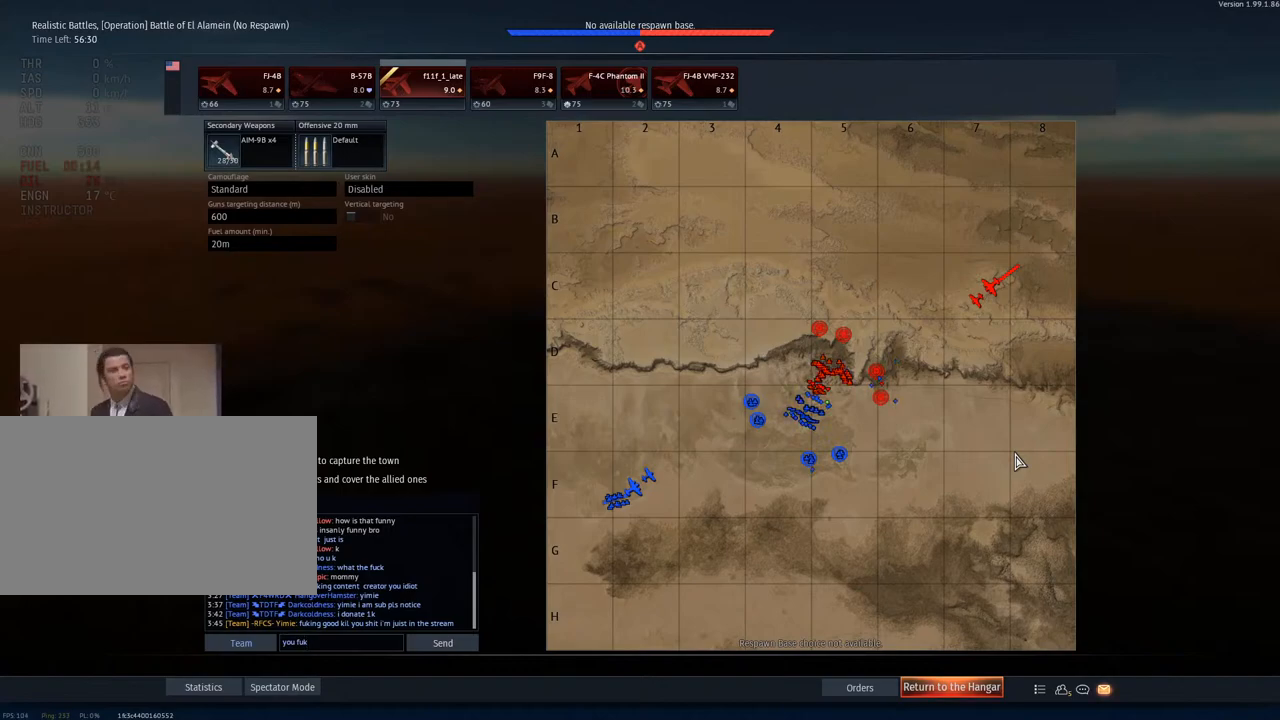
{"keys": [], "mouse": [], "mouse_move": "still", "events": [[184, "e", "down"], [284, "e", "up"], [367, "r", "down"], [467, "r", "up"]]}
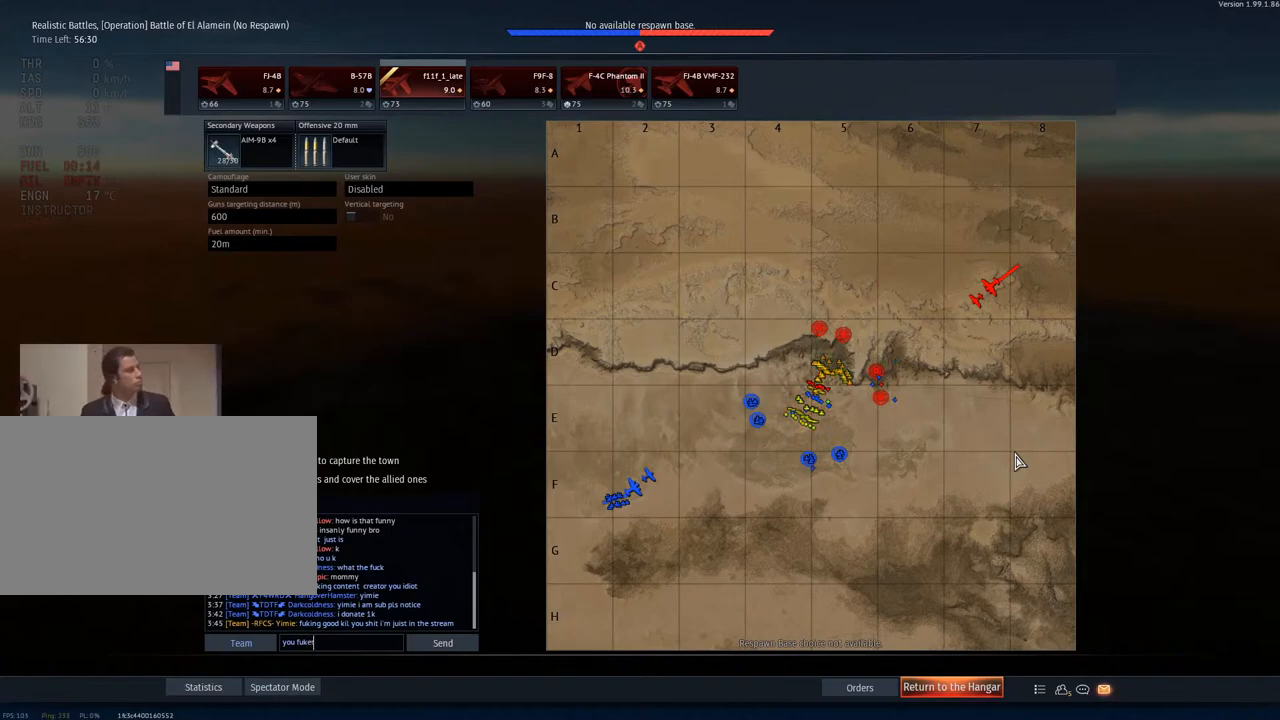
{"keys": [], "mouse": [], "mouse_move": "still", "events": []}
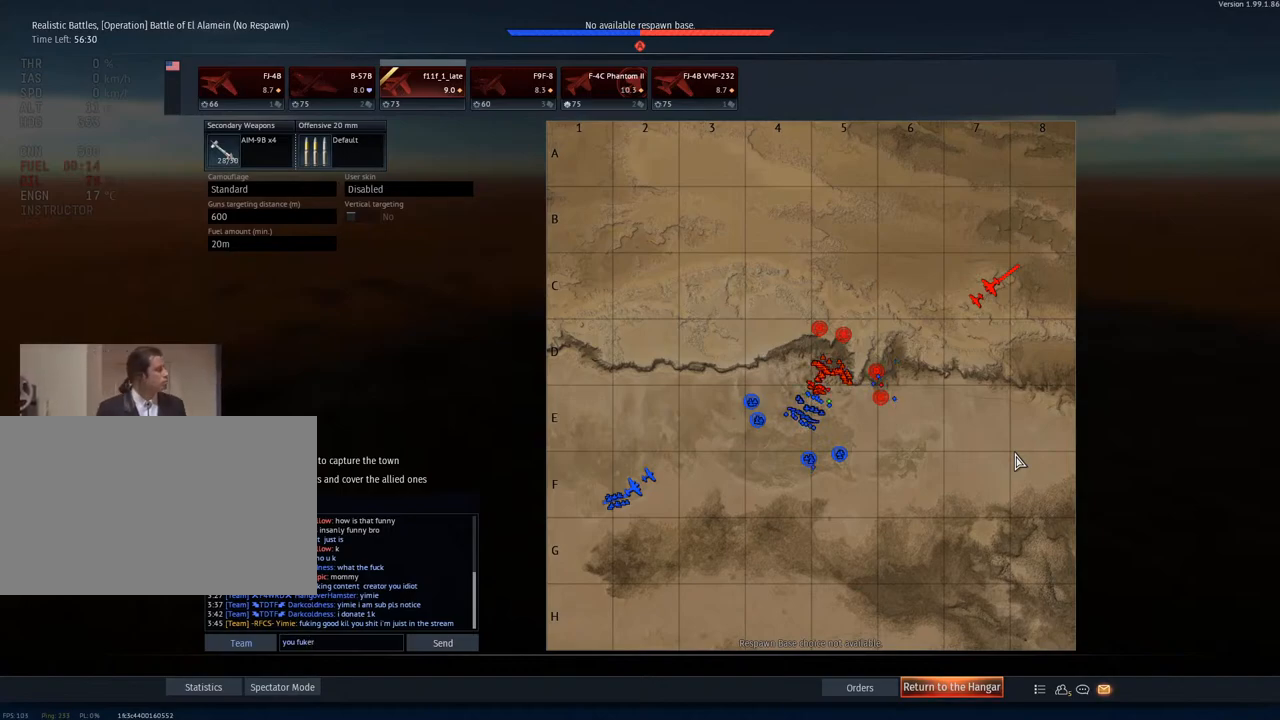
{"keys": [], "mouse": [], "mouse_move": "still", "events": []}
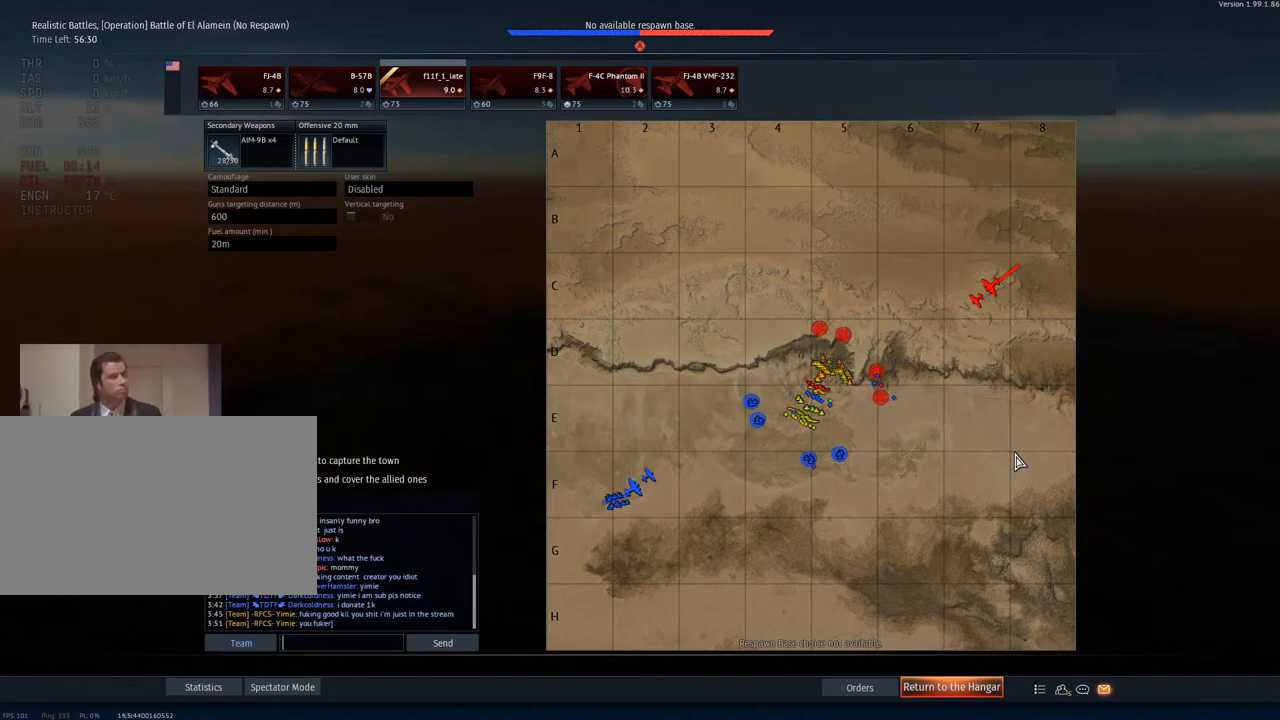
{"keys": [], "mouse": [], "mouse_move": "still", "events": []}
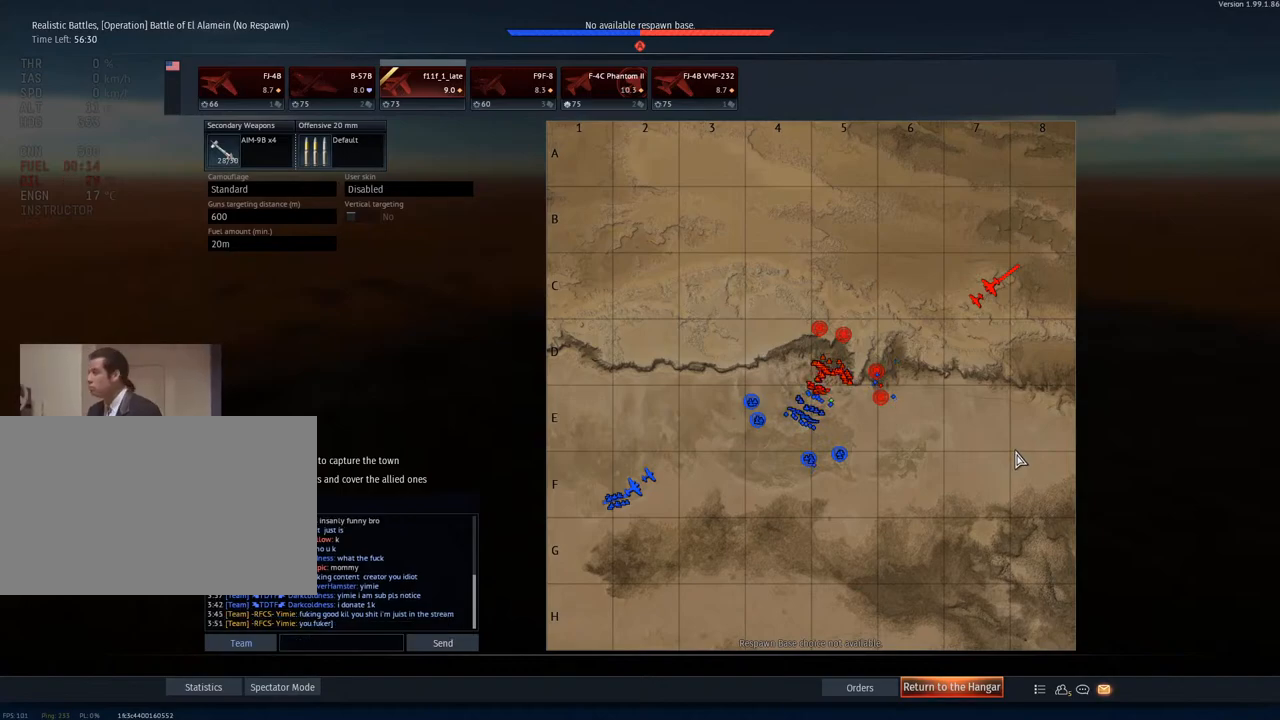
{"keys": [], "mouse": [], "mouse_move": "left", "events": []}
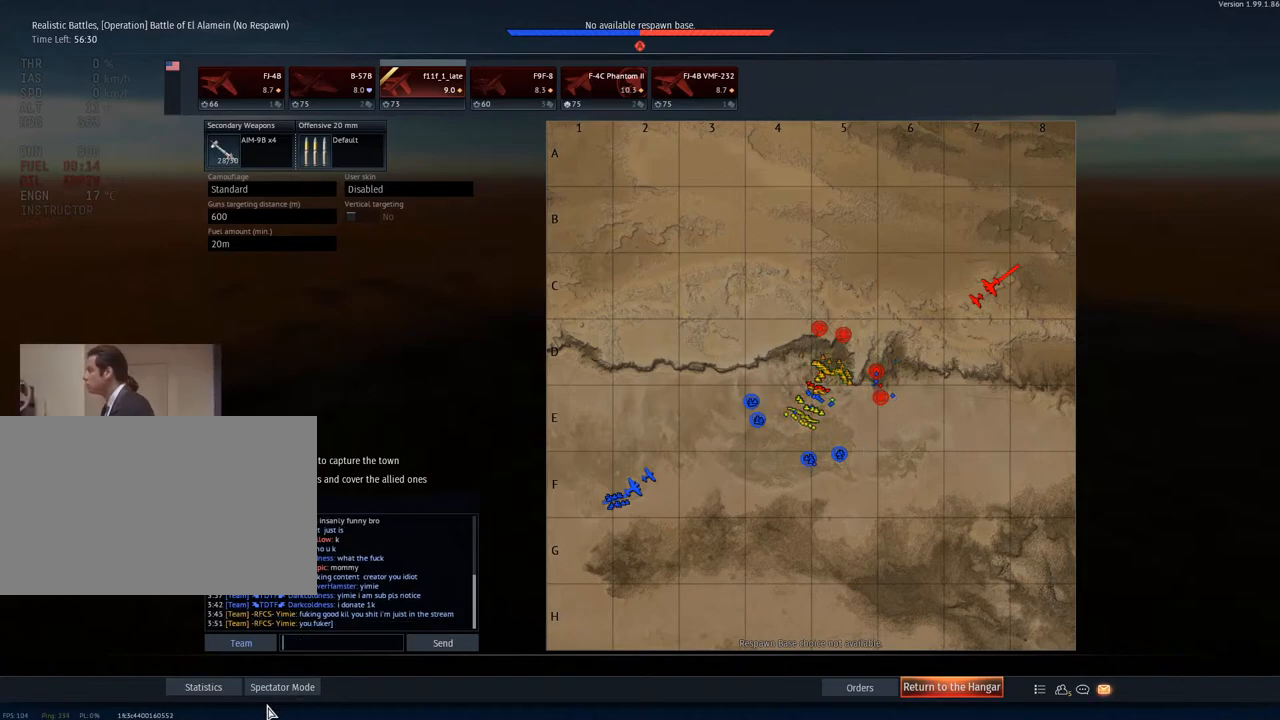
{"keys": [], "mouse": [], "mouse_move": "still", "events": [[350, "mouse_left", "down"], [483, "mouse_left", "up"]]}
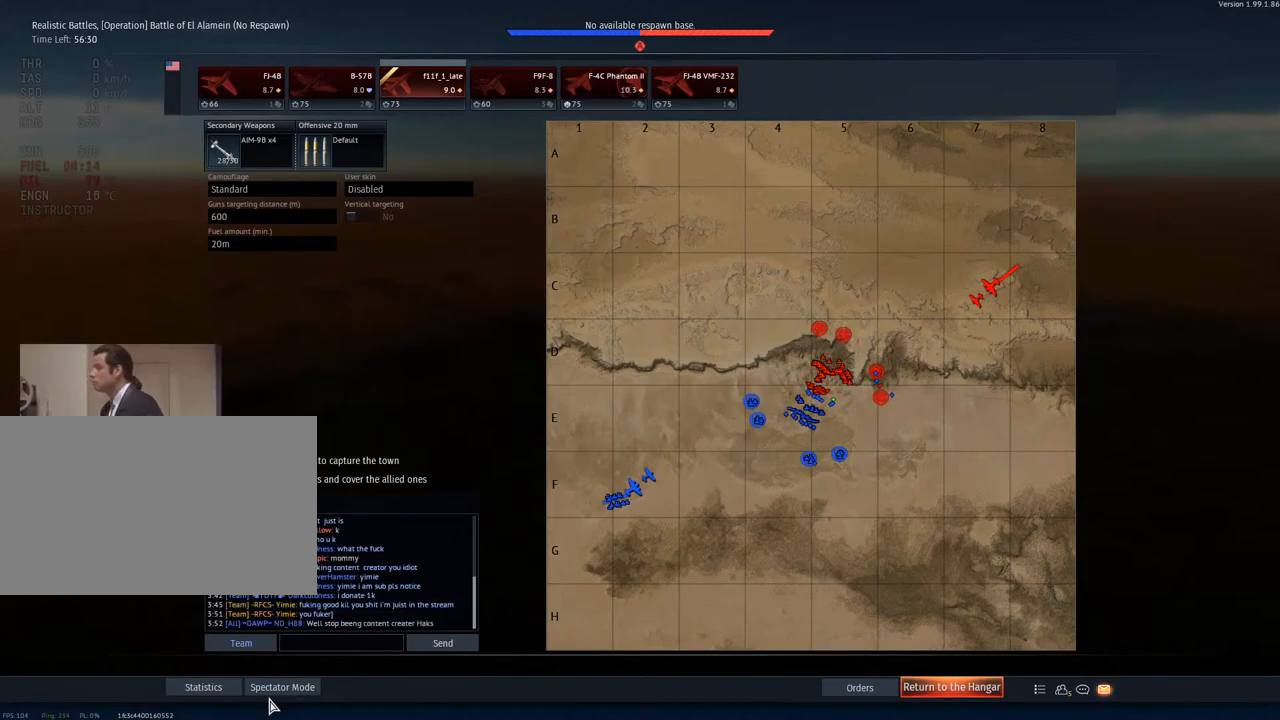
{"keys": [], "mouse": [], "mouse_move": "still", "events": []}
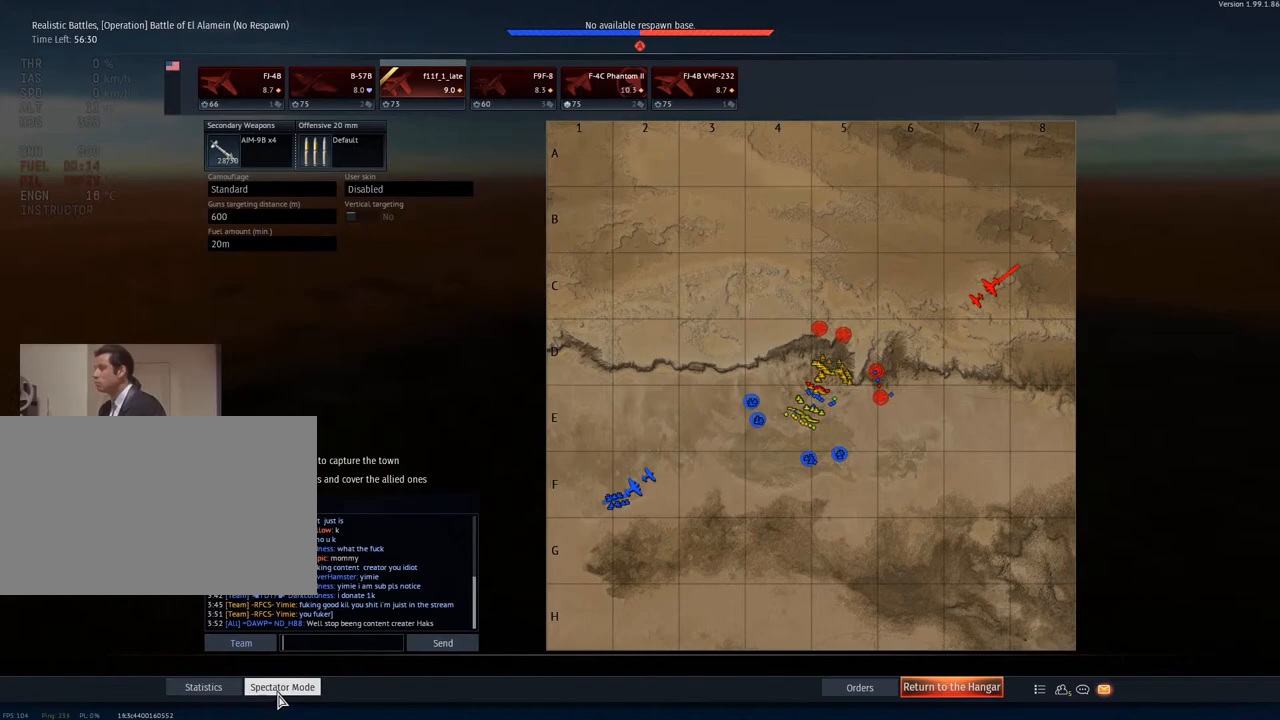
{"keys": [], "mouse": [], "mouse_move": "still", "events": []}
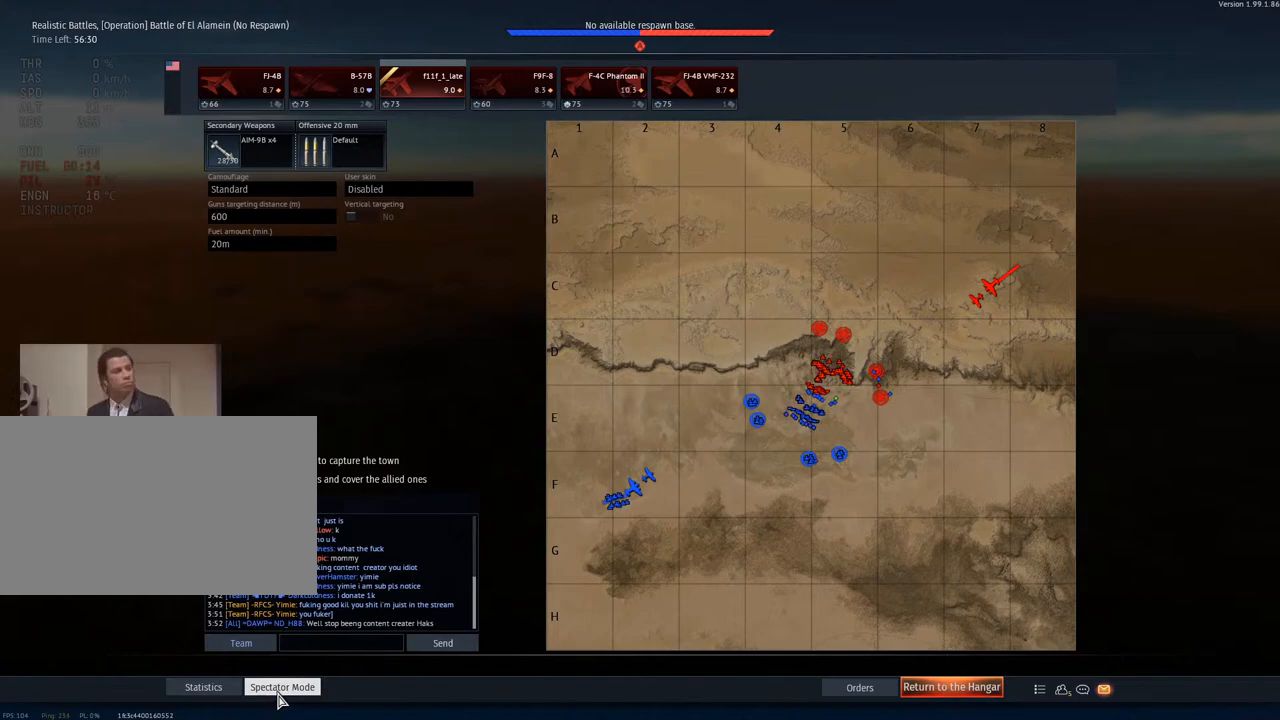
{"keys": [], "mouse": [], "mouse_move": "still", "events": []}
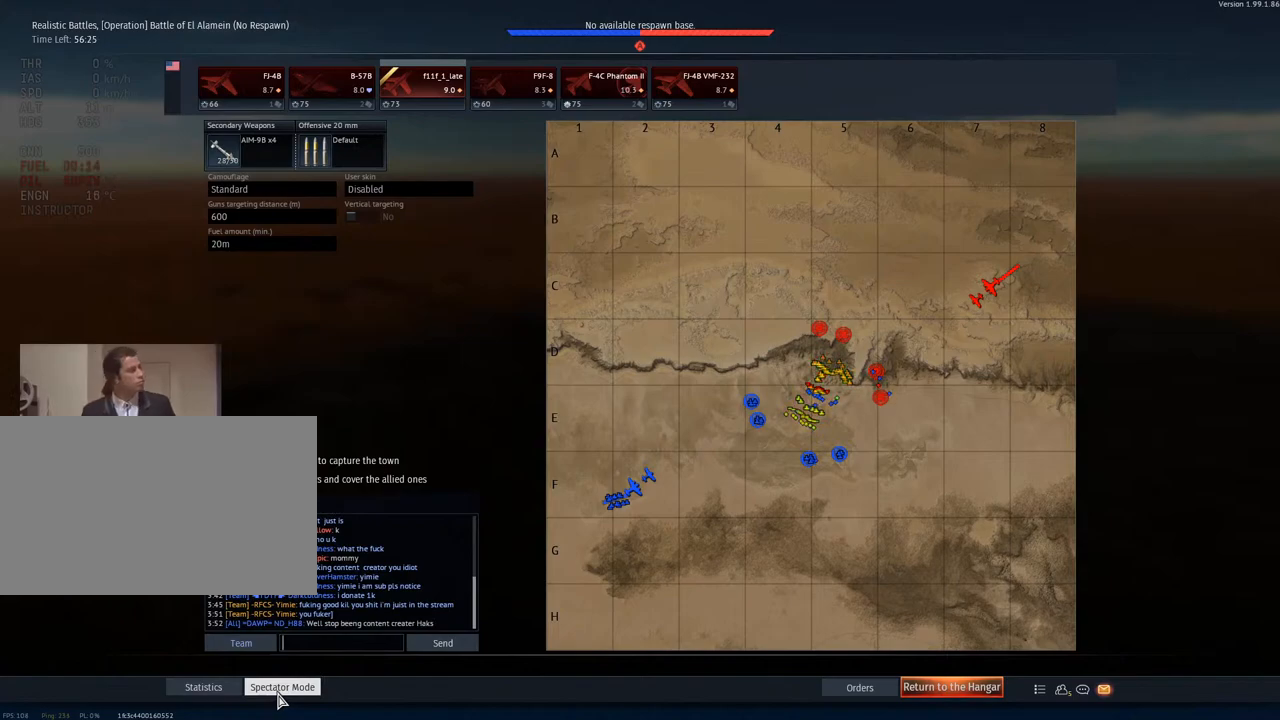
{"keys": [], "mouse": [], "mouse_move": "still", "events": []}
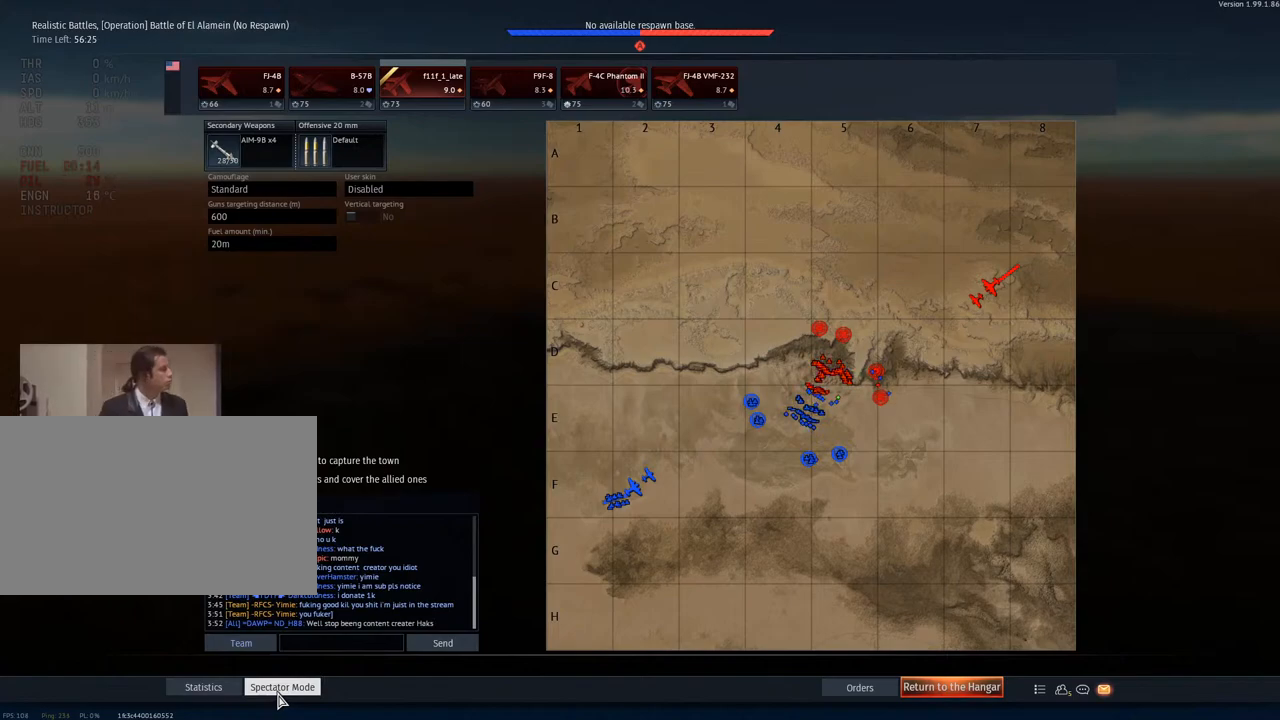
{"keys": [], "mouse": [], "mouse_move": "still", "events": []}
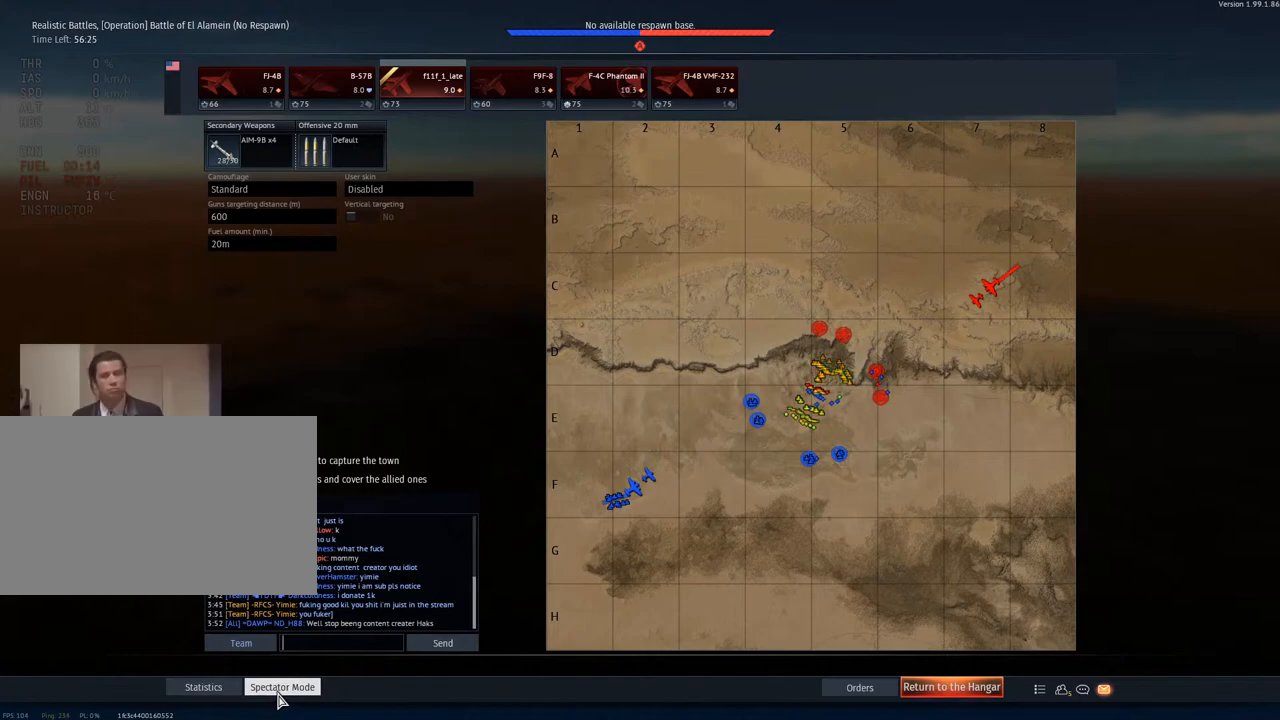
{"keys": [], "mouse": [], "mouse_move": "still", "events": []}
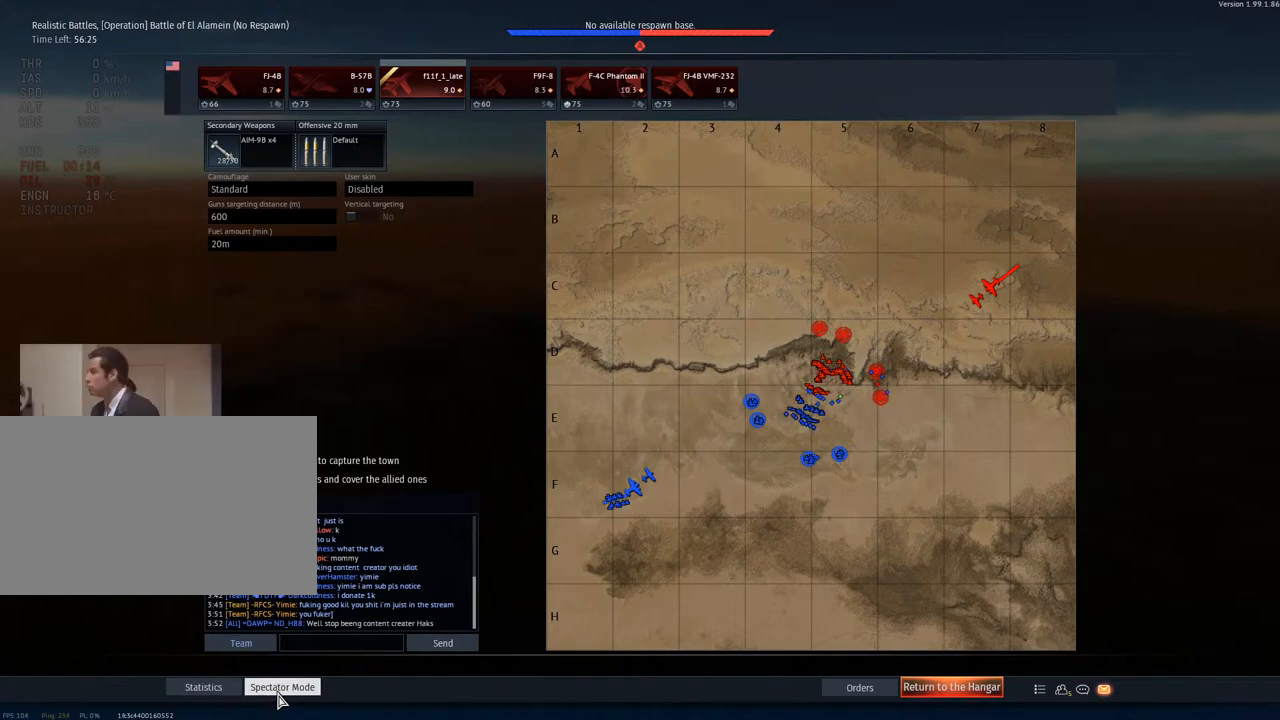
{"keys": [], "mouse": [], "mouse_move": "still", "events": [[167, "mouse_left", "down"], [317, "mouse_left", "up"]]}